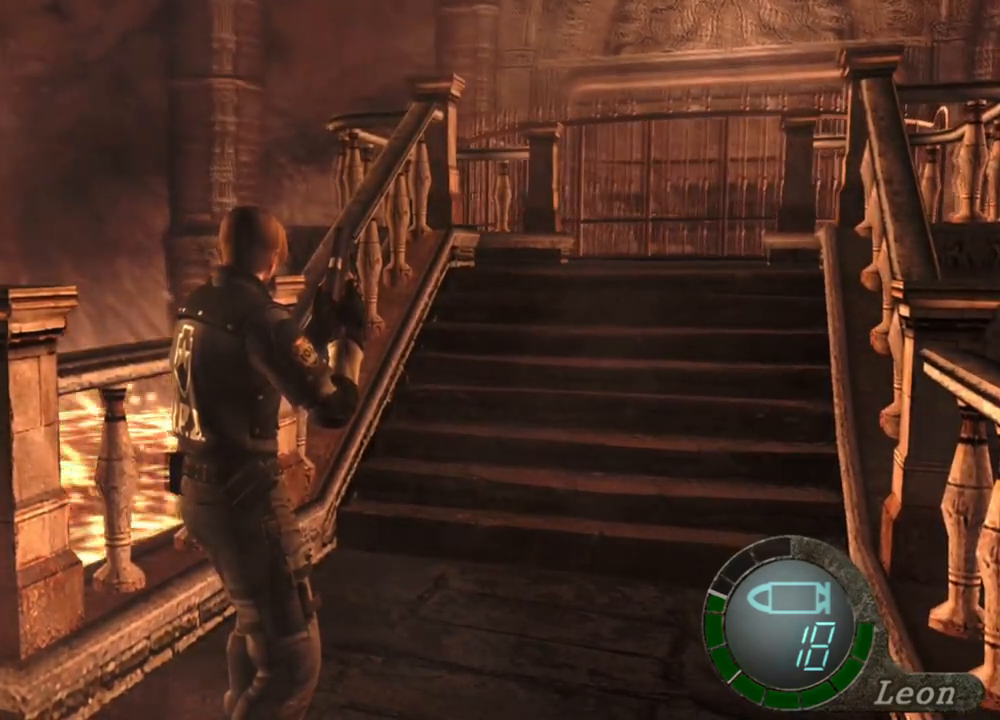
Gameplay with keyboard and mouse; each line is a JSON object with the keys and mouse buttons held at the frame after it. "events" lists presses ("down") and releases ("up") of "1", "2", "3", "4", "5", "a", "alt", "b", "c", "ctrl", "d", "e", "f", "g", "q", "r", "s", "shift", "space", "t", "tab", "tilde", "v", "w", "x", "z", "mouse_left", "mouse_wheel", "mouse_right", "mouse_mb4" and "mouse_mb5" between this image and that frame as [ms after this image, input, new state], when the widget could be followed in between. "mouse_left", "mouse_wheel", "mouse_right", "mouse_mb4", "mouse_mb5" = the "left", "wheel", "right", "mb4", "mb5" buttons of the "mouse" list. No other keys are recorded. "wheel" means that the mouse wheel is clicked or scrolled. Mouse movement is not recorded.
{"keys": [], "mouse": [], "events": [[167, "tab", "down"], [267, "tab", "up"]]}
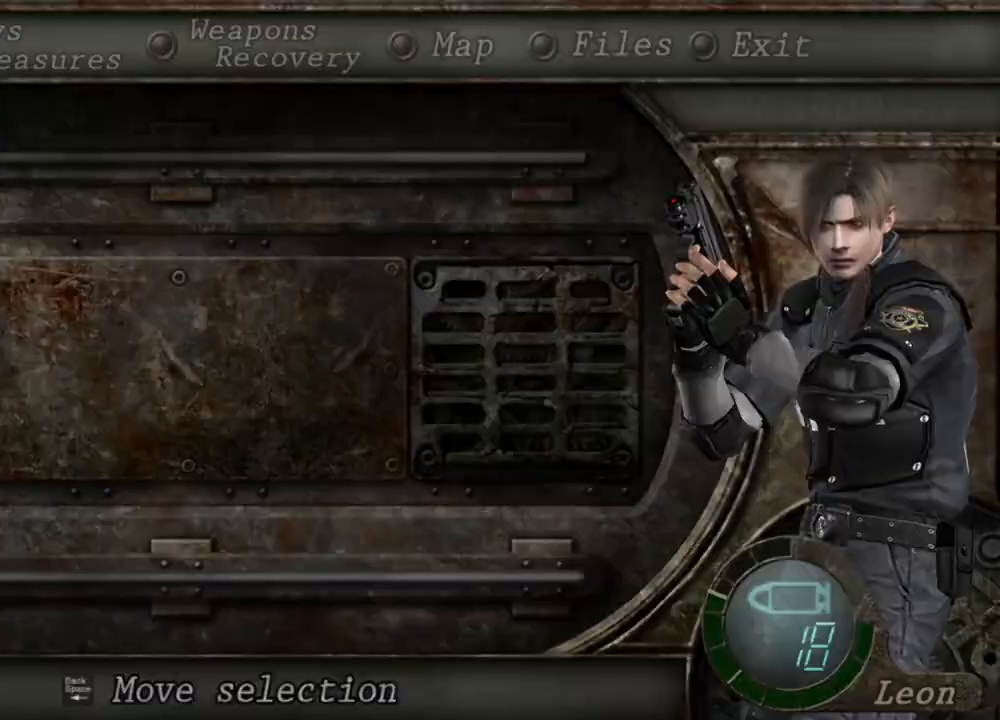
{"keys": [], "mouse": [], "events": []}
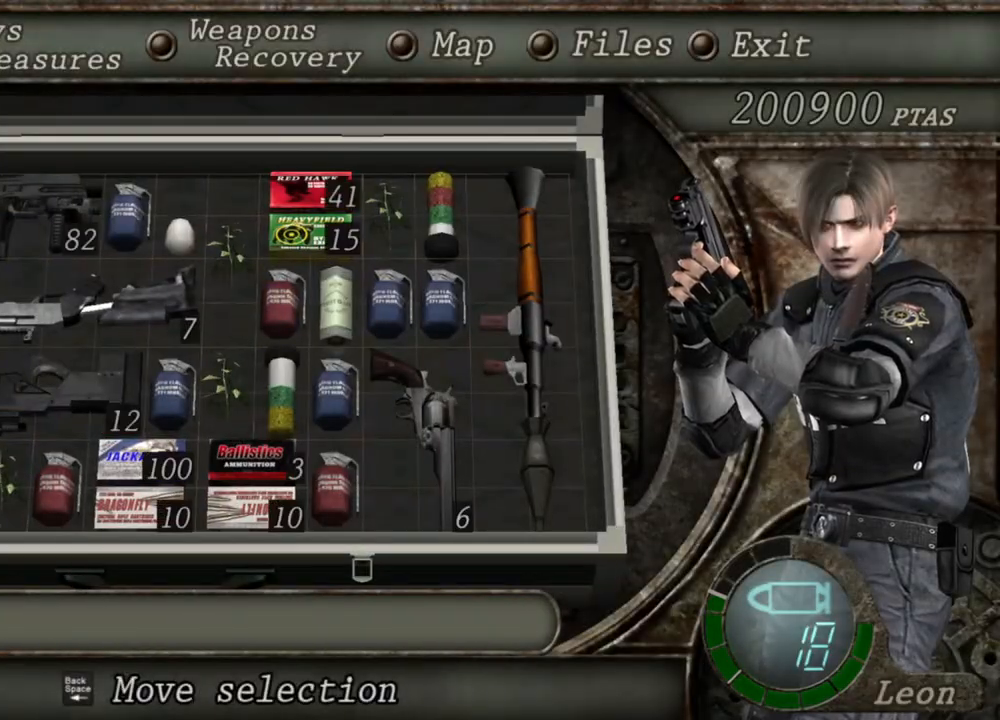
{"keys": [], "mouse": [], "events": [[67, "tab", "down"], [234, "tab", "up"]]}
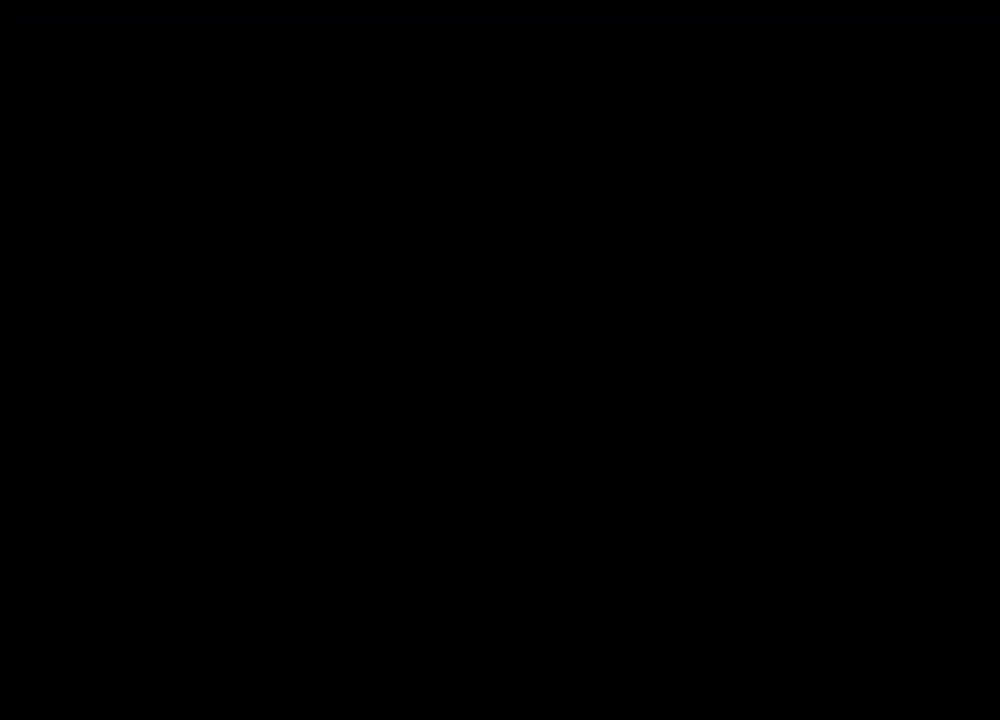
{"keys": ["r"], "mouse": ["right"], "events": [[167, "mouse_right", "down"], [367, "r", "down"], [467, "r", "up"], [500, "r", "down"]]}
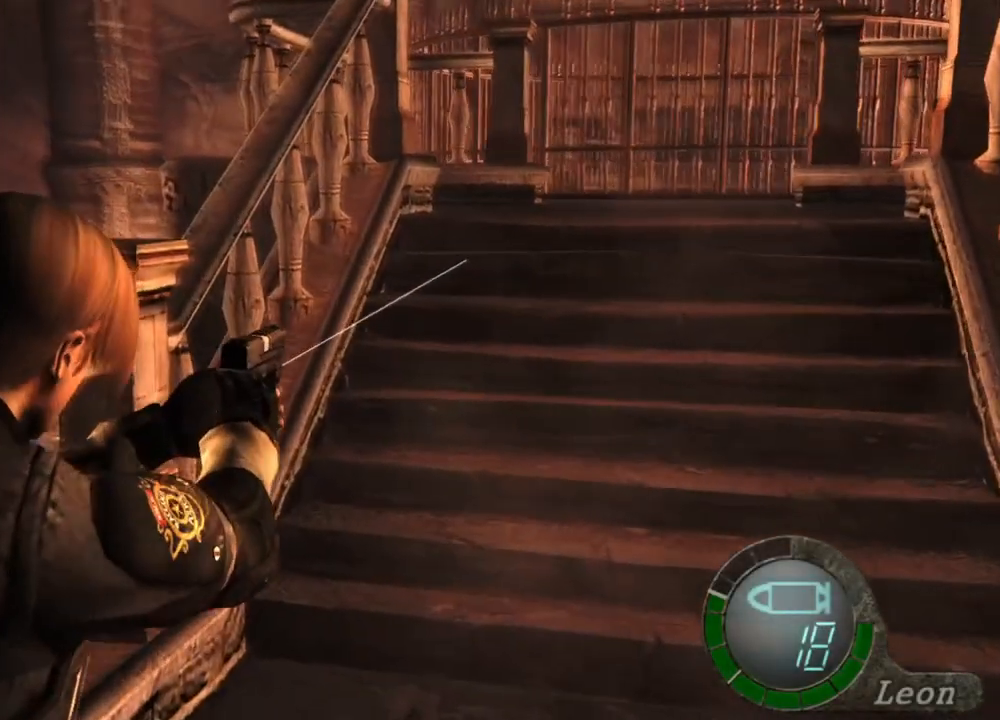
{"keys": [], "mouse": ["right"], "events": [[100, "r", "up"], [134, "r", "down"], [300, "r", "up"], [400, "r", "down"], [467, "r", "up"]]}
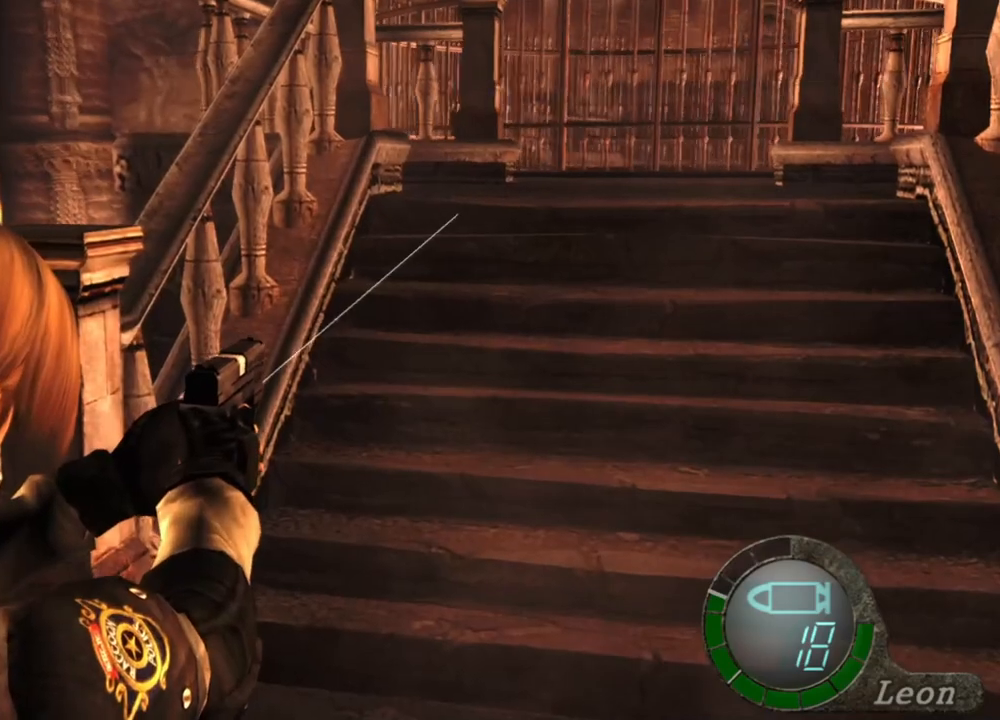
{"keys": [], "mouse": [], "events": [[467, "mouse_right", "up"]]}